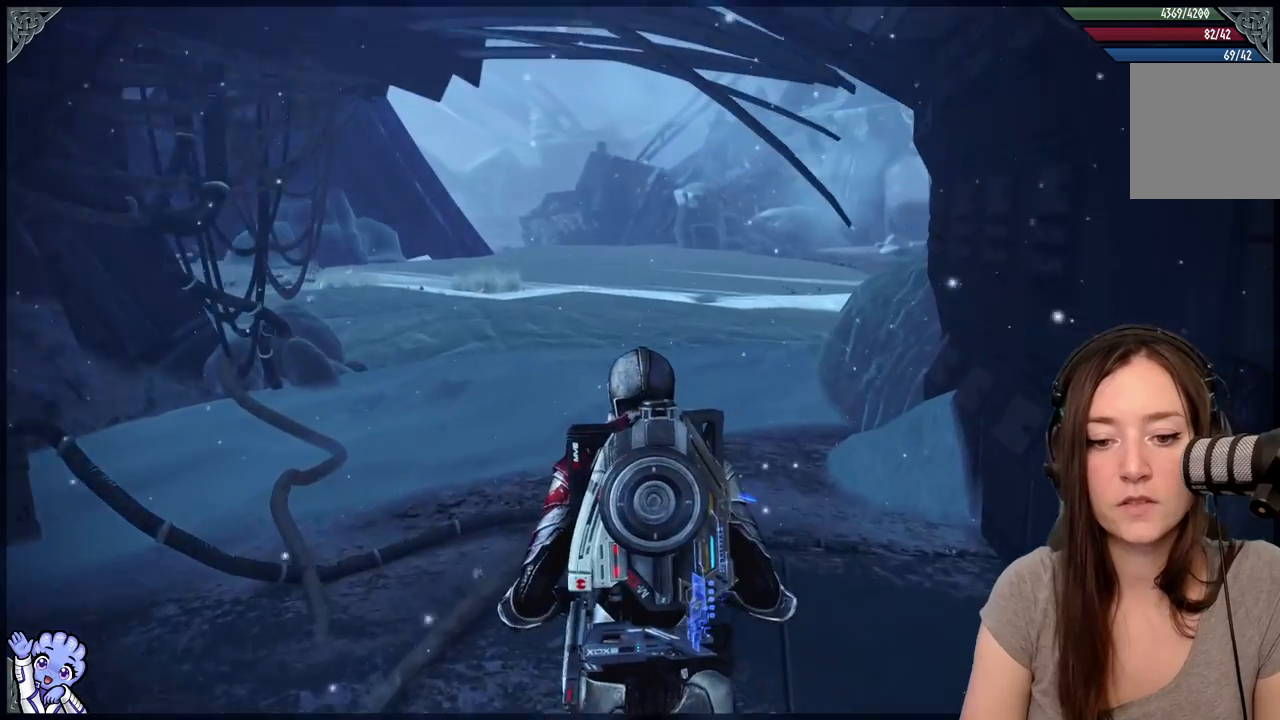
Gameplay with a controller (Xbox layout); each line is a JSON object with the inputs held at the frame after it. "events" lists button and stick changes between this image and that frame as [ms after this image, input, new state], when the widget could be followed in between. Not read: R2 SHARE.
{"buttons": [], "left_stick": "up-left", "right_stick": "up-right", "events": [[50, "right_stick", "down-right"], [100, "left_stick", "up-left"], [250, "right_stick", "center"], [450, "right_stick", "up-right"]]}
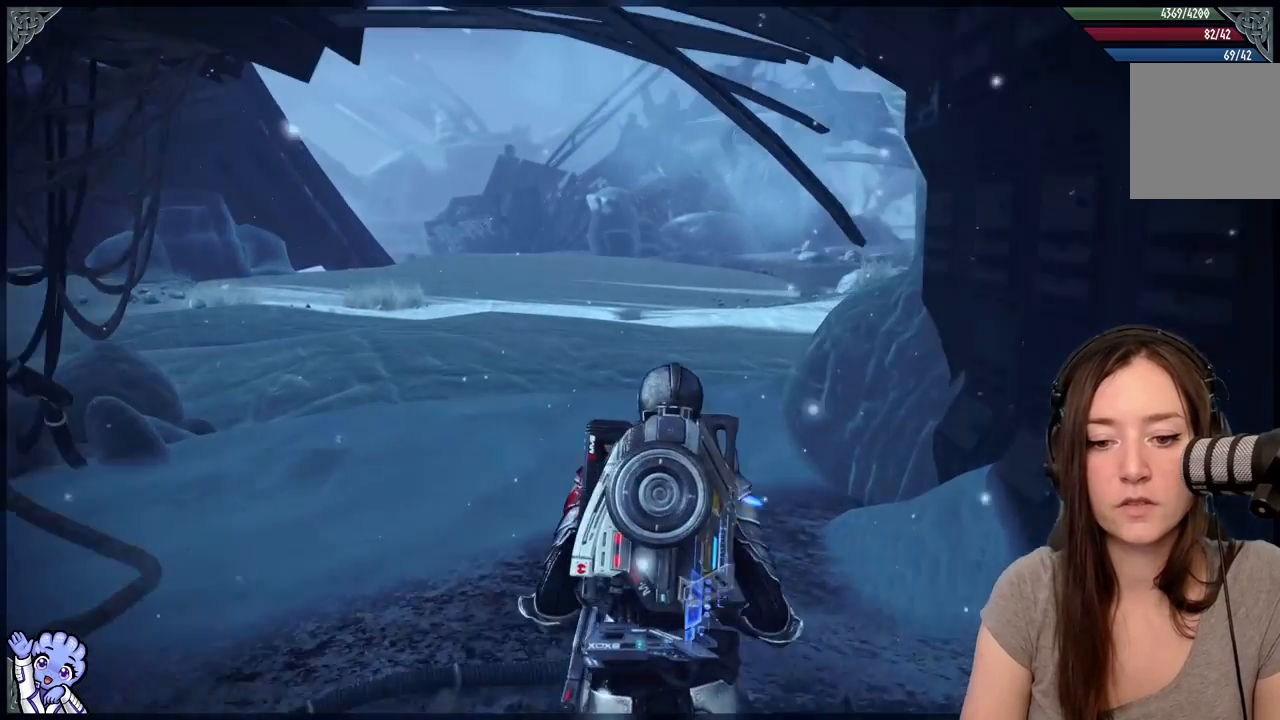
{"buttons": [], "left_stick": "up-left", "right_stick": "down", "events": [[100, "right_stick", "center"], [500, "right_stick", "down"]]}
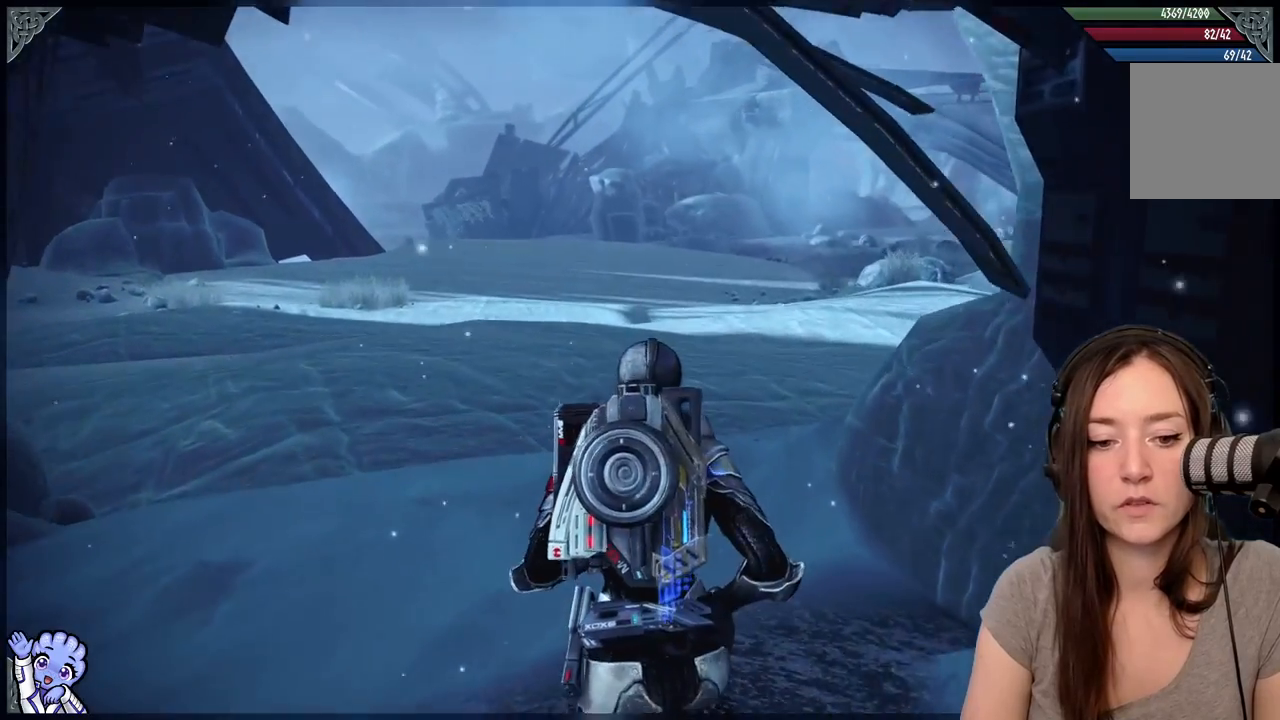
{"buttons": [], "left_stick": "up-left", "right_stick": "up-right", "events": [[150, "right_stick", "center"], [400, "right_stick", "up-right"]]}
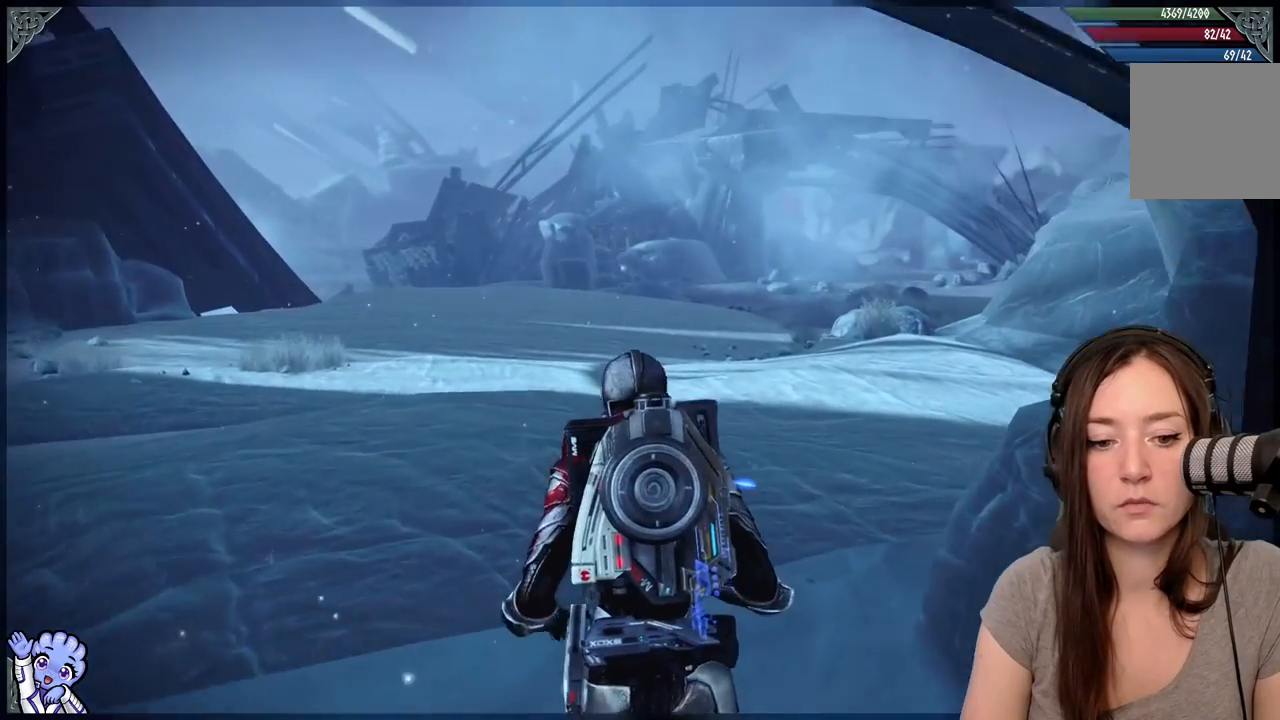
{"buttons": [], "left_stick": "up-left", "right_stick": "down", "events": [[50, "right_stick", "center"], [383, "right_stick", "down"]]}
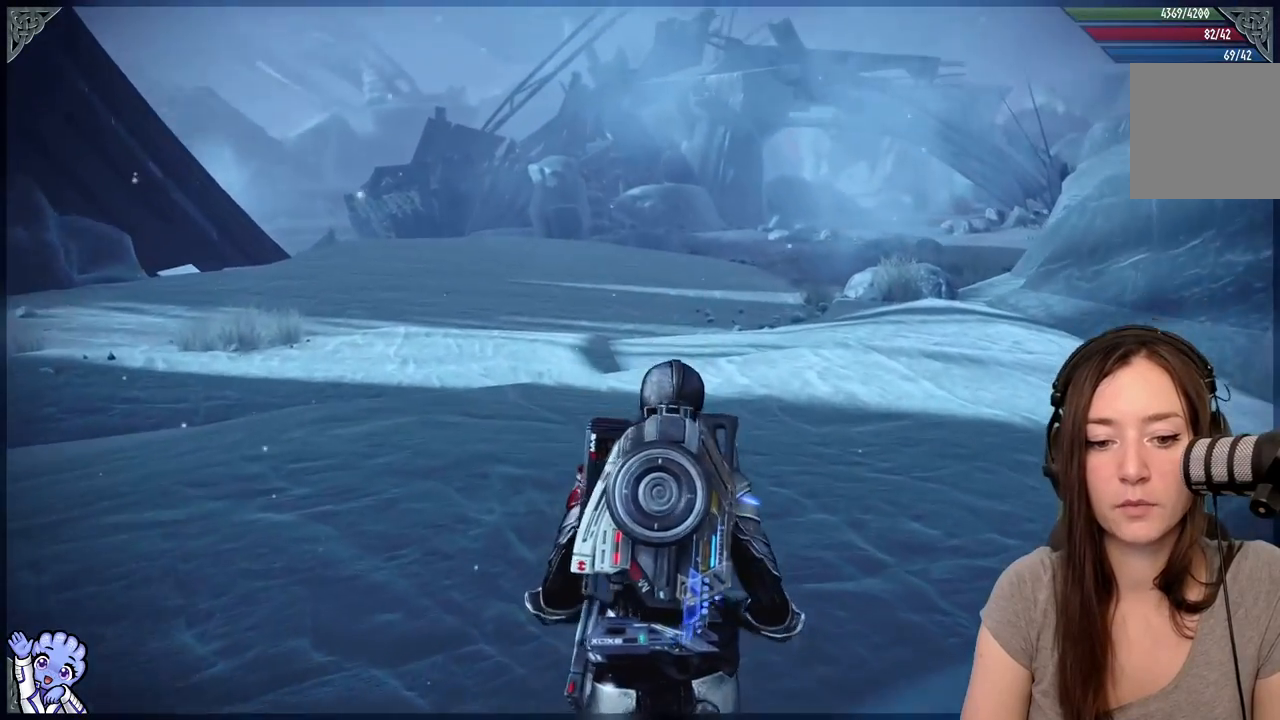
{"buttons": [], "left_stick": "up-left", "right_stick": "center", "events": [[150, "right_stick", "center"]]}
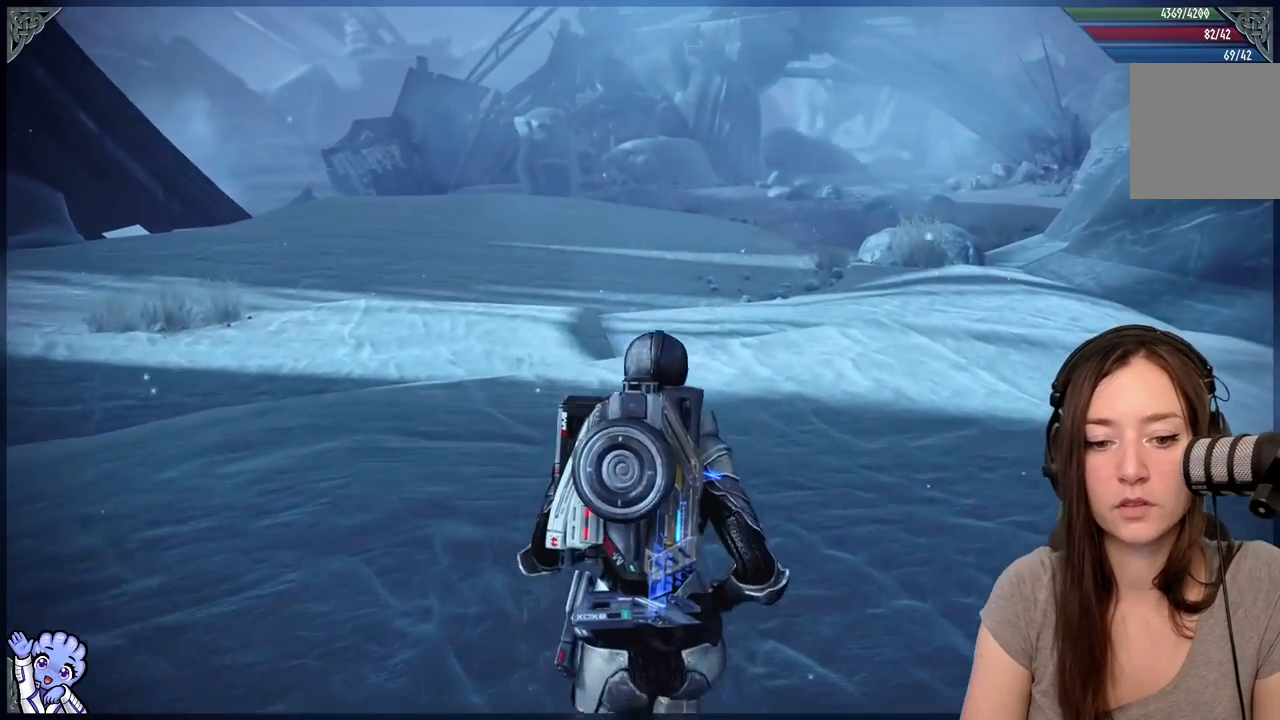
{"buttons": [], "left_stick": "up-left", "right_stick": "center", "events": [[217, "right_stick", "down-right"], [417, "right_stick", "center"]]}
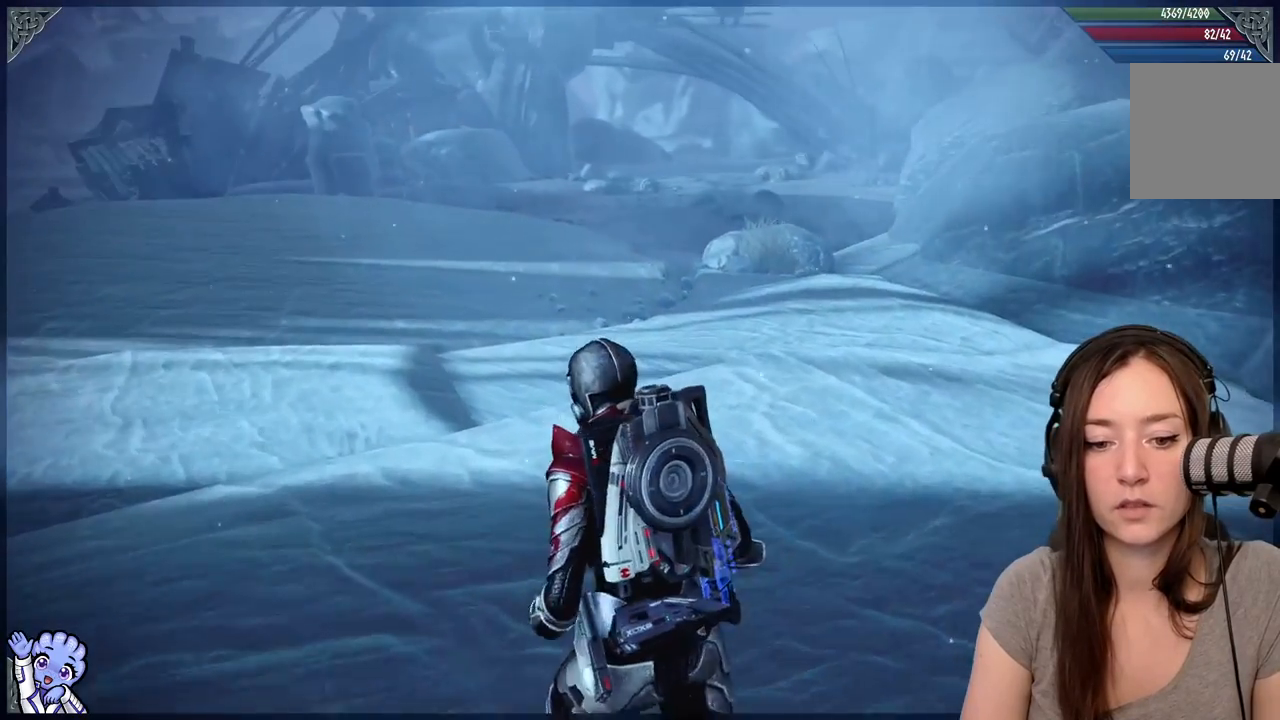
{"buttons": [], "left_stick": "center", "right_stick": "left", "events": [[250, "left_stick", "center"], [500, "right_stick", "left"]]}
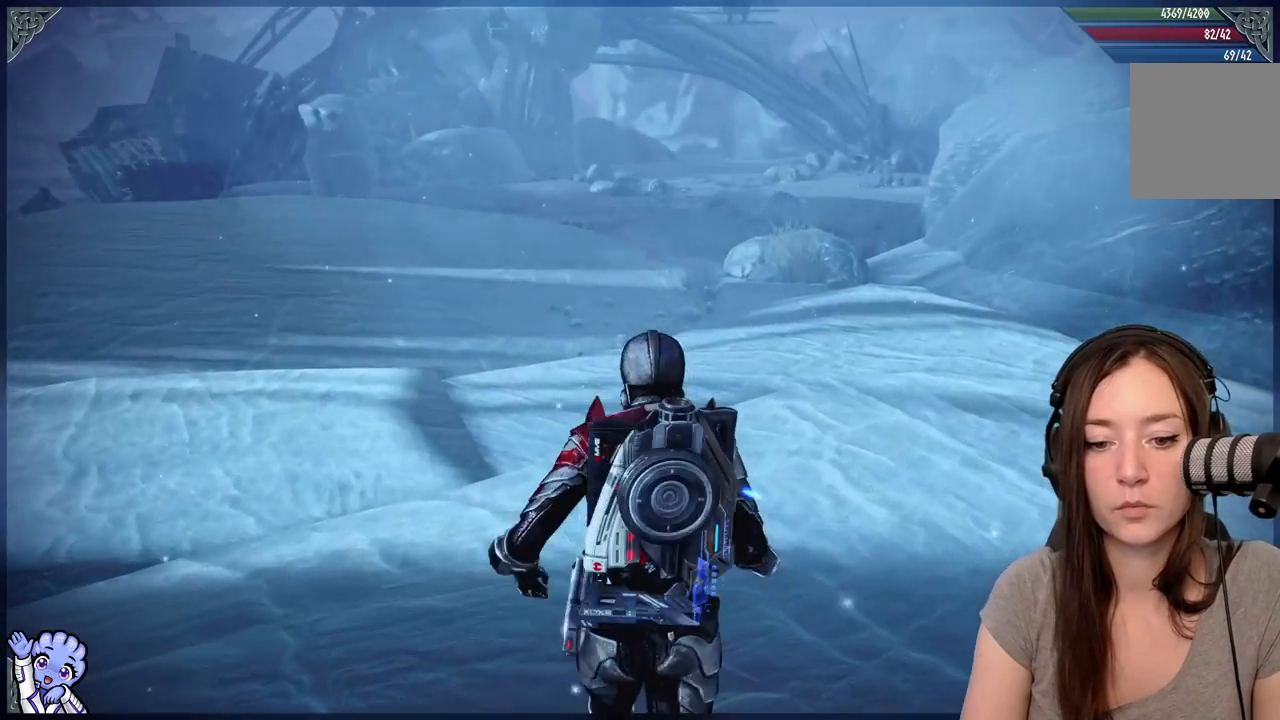
{"buttons": [], "left_stick": "up", "right_stick": "center", "events": [[117, "left_stick", "up"], [200, "right_stick", "up-left"], [433, "right_stick", "center"]]}
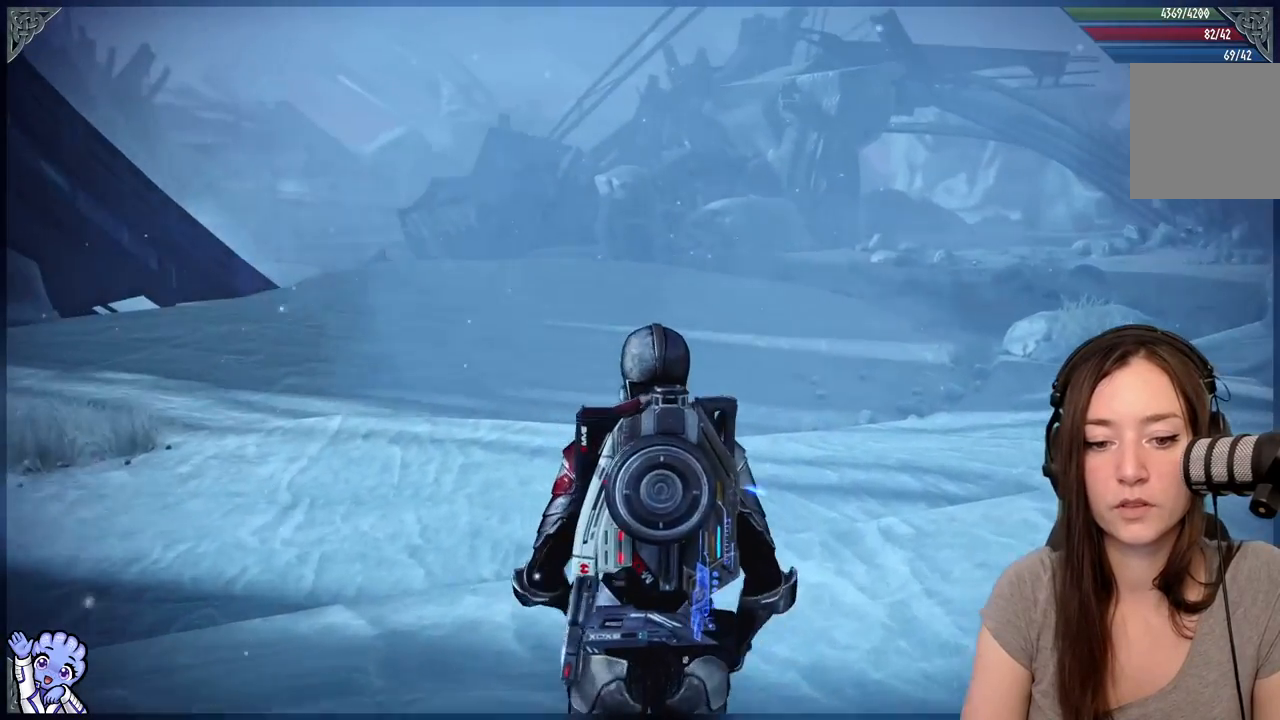
{"buttons": [], "left_stick": "up", "right_stick": "center", "events": []}
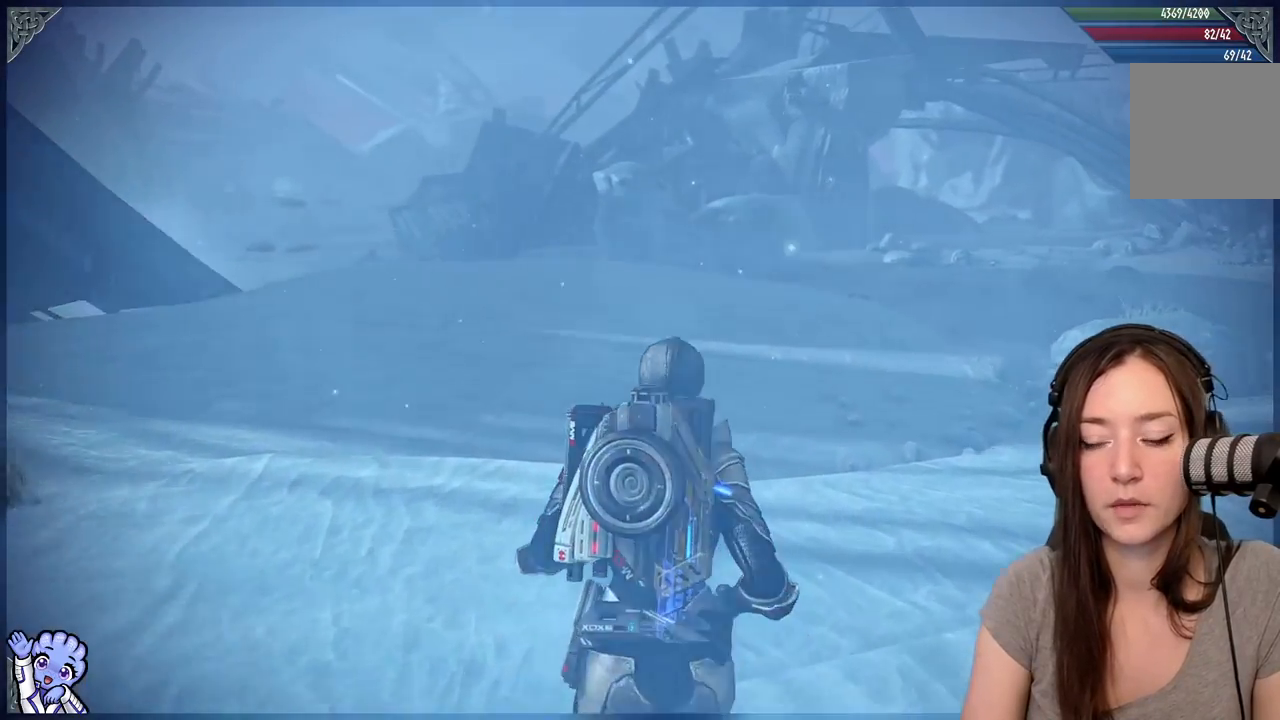
{"buttons": [], "left_stick": "up", "right_stick": "down-left", "events": [[117, "right_stick", "down-left"]]}
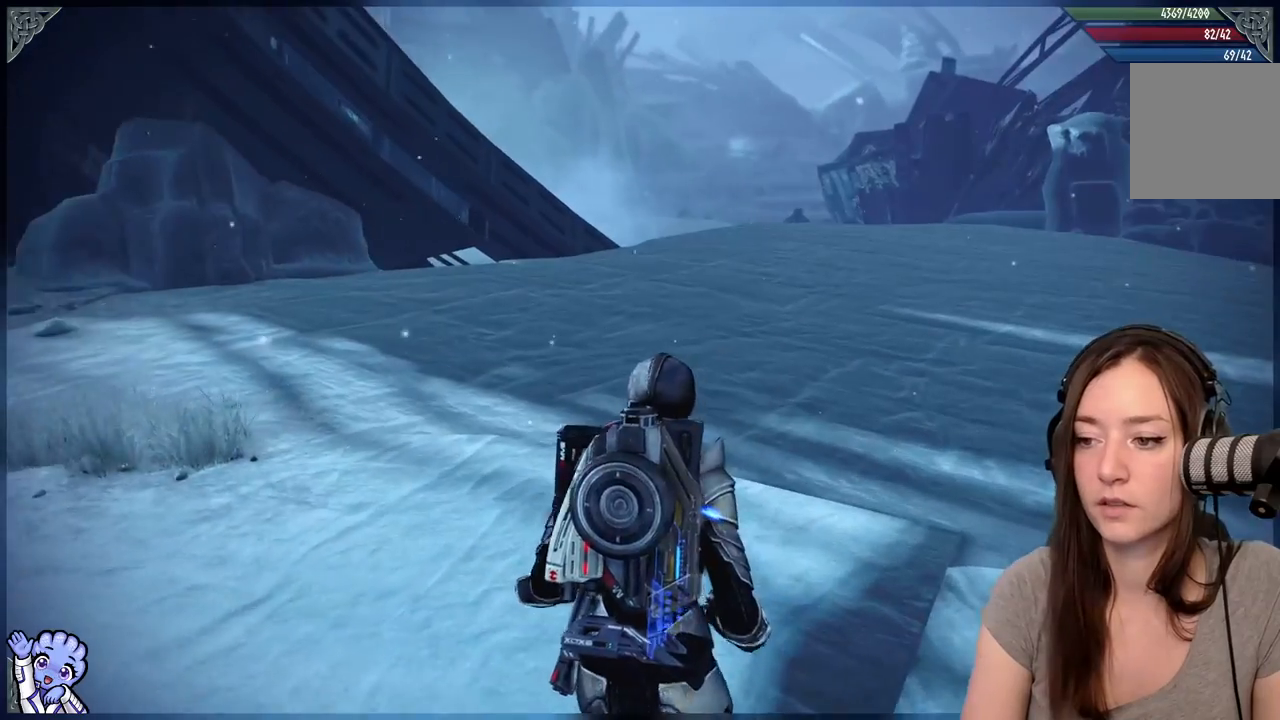
{"buttons": [], "left_stick": "up", "right_stick": "center", "events": [[50, "right_stick", "center"]]}
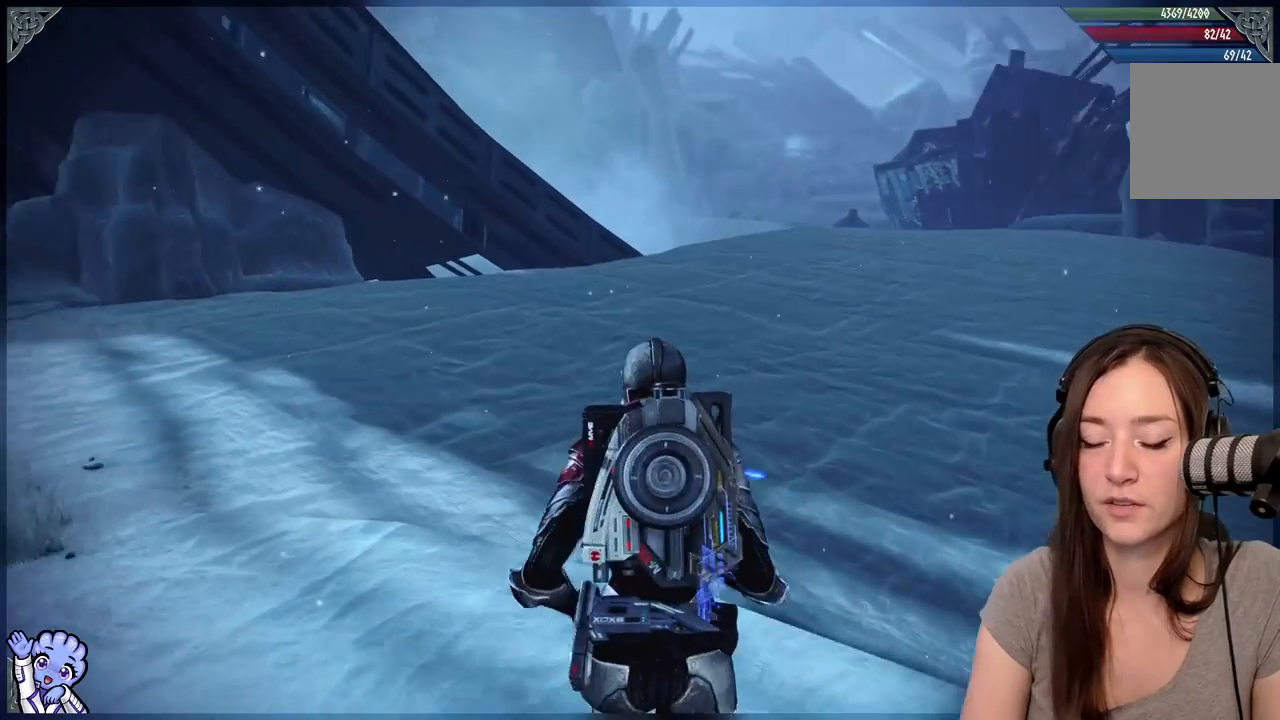
{"buttons": [], "left_stick": "up", "right_stick": "right", "events": [[17, "right_stick", "left"], [217, "right_stick", "center"], [483, "right_stick", "right"]]}
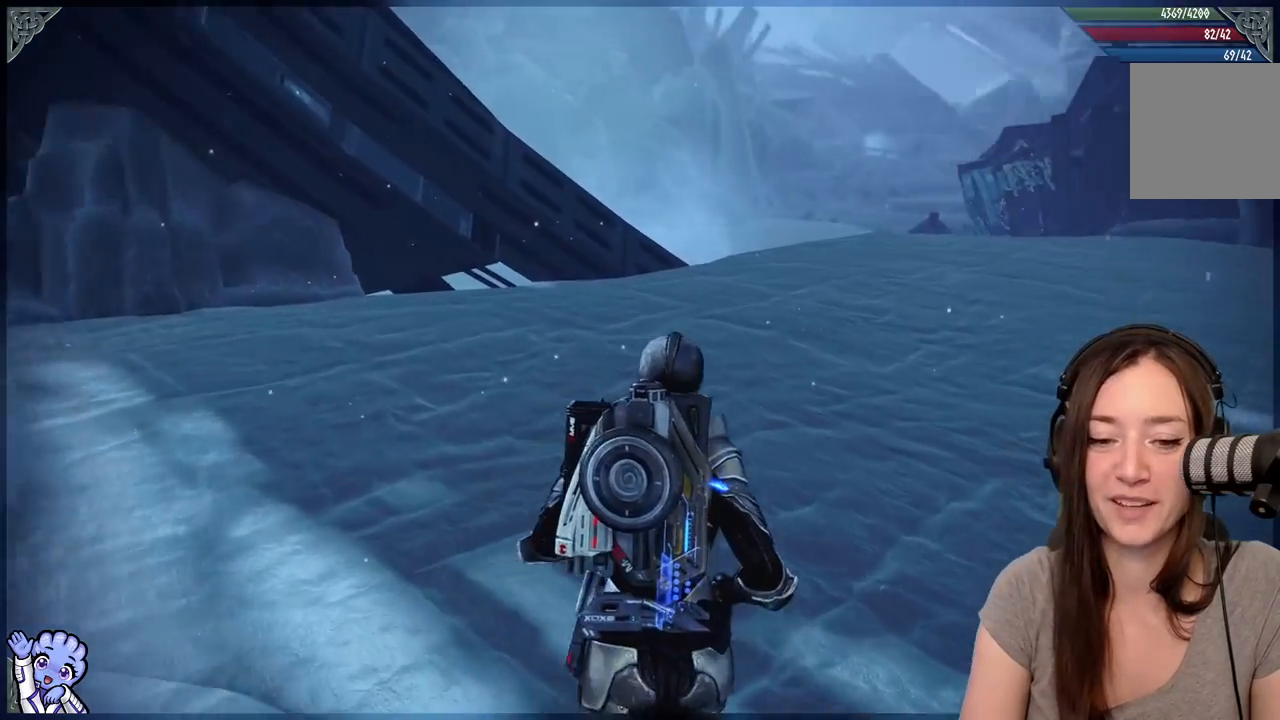
{"buttons": [], "left_stick": "up", "right_stick": "center", "events": [[450, "right_stick", "center"]]}
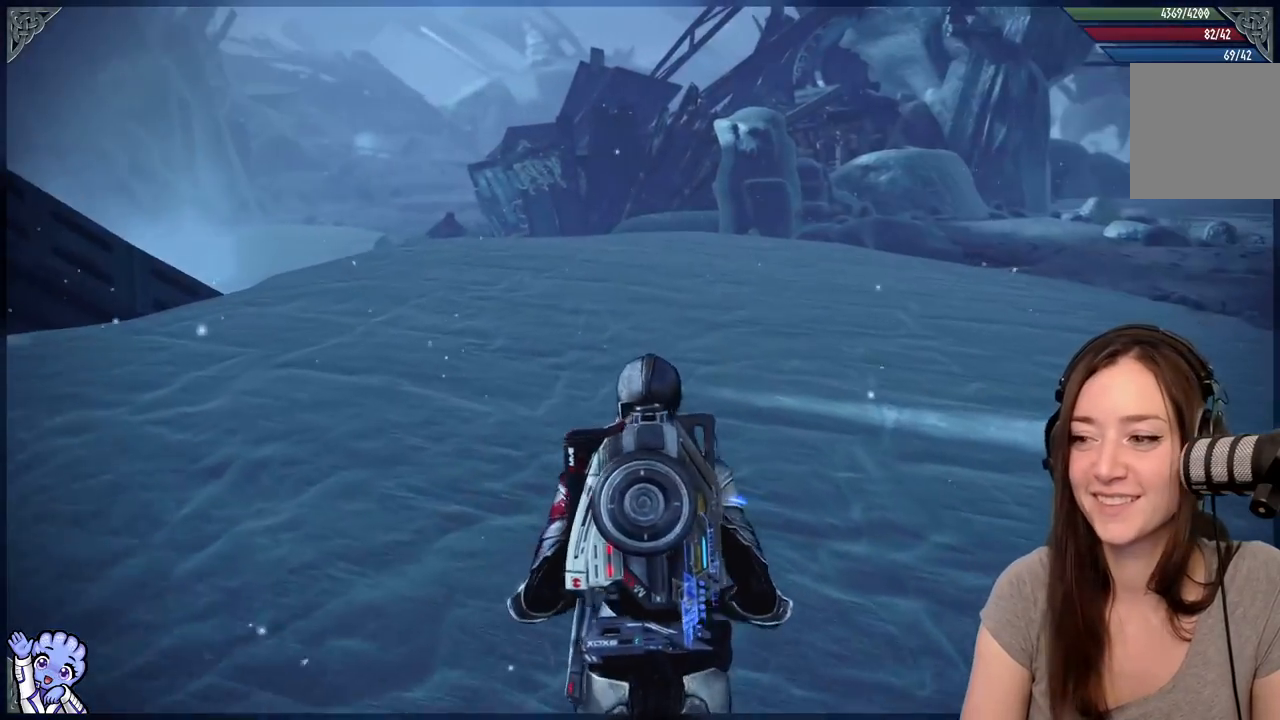
{"buttons": [], "left_stick": "up-left", "right_stick": "right", "events": [[333, "right_stick", "right"], [433, "left_stick", "up-left"]]}
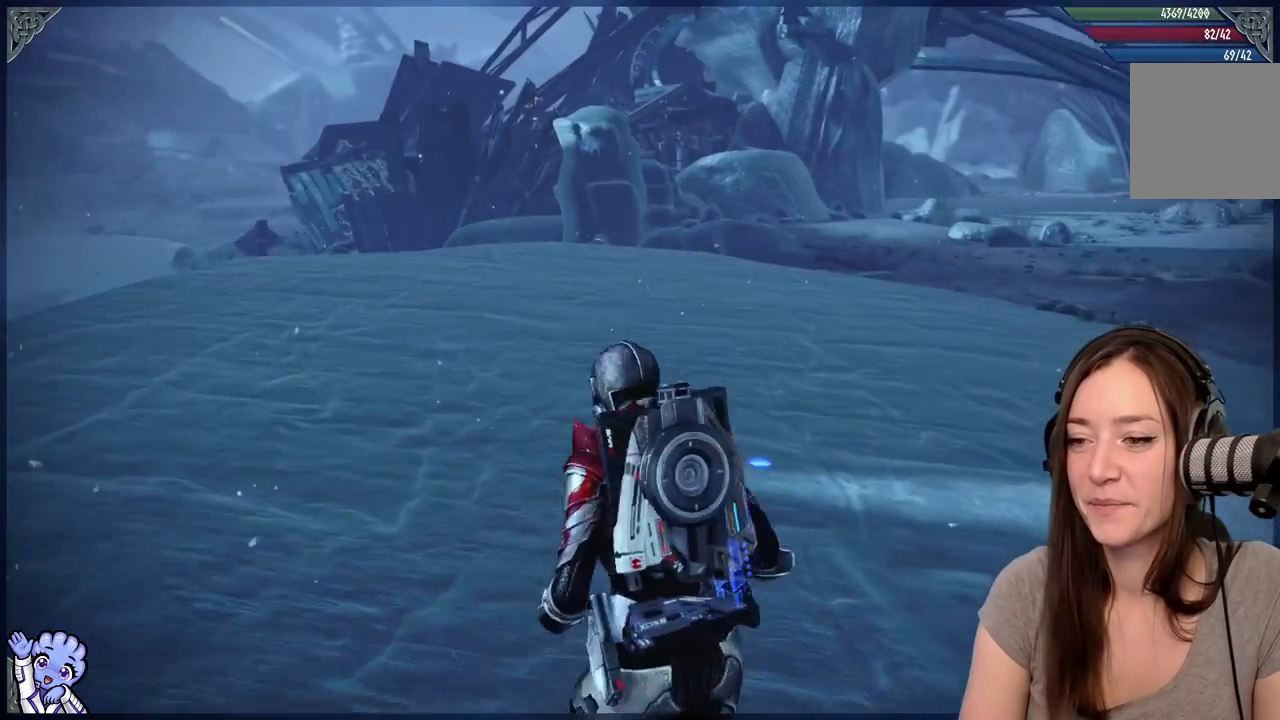
{"buttons": [], "left_stick": "up-left", "right_stick": "down-right", "events": [[100, "right_stick", "center"], [500, "right_stick", "down-right"]]}
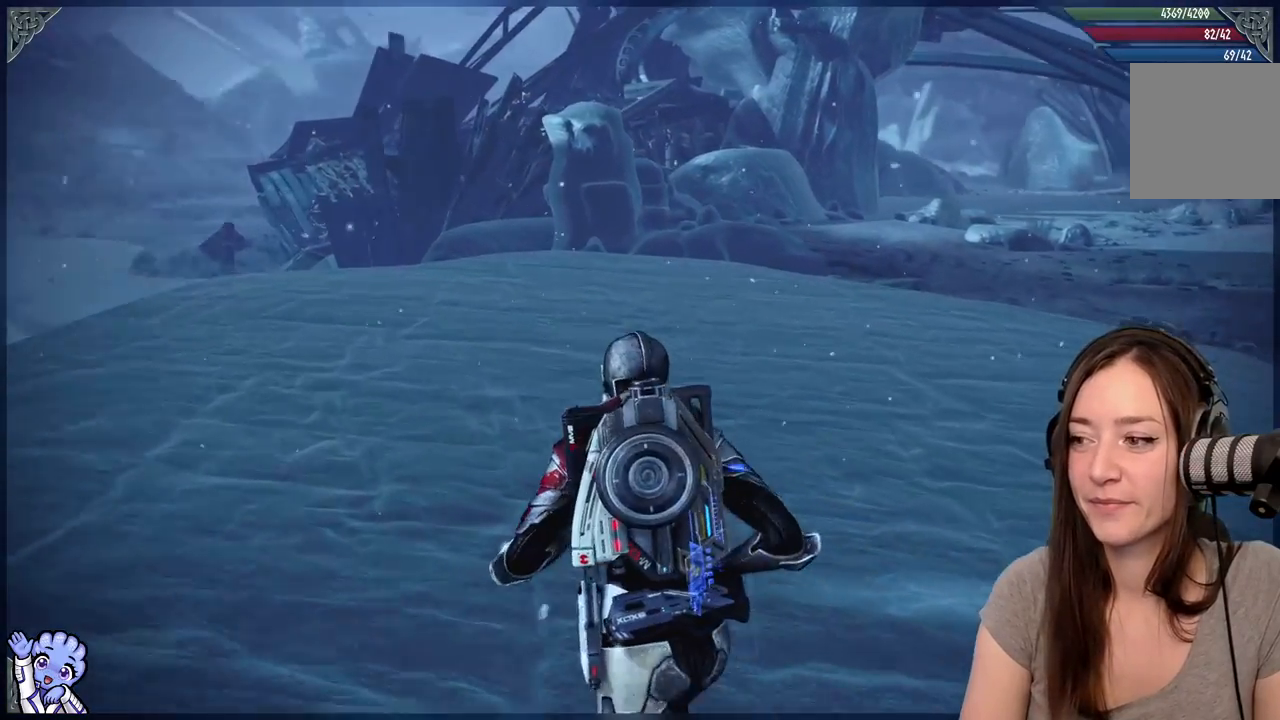
{"buttons": [], "left_stick": "up-left", "right_stick": "center", "events": [[367, "right_stick", "center"]]}
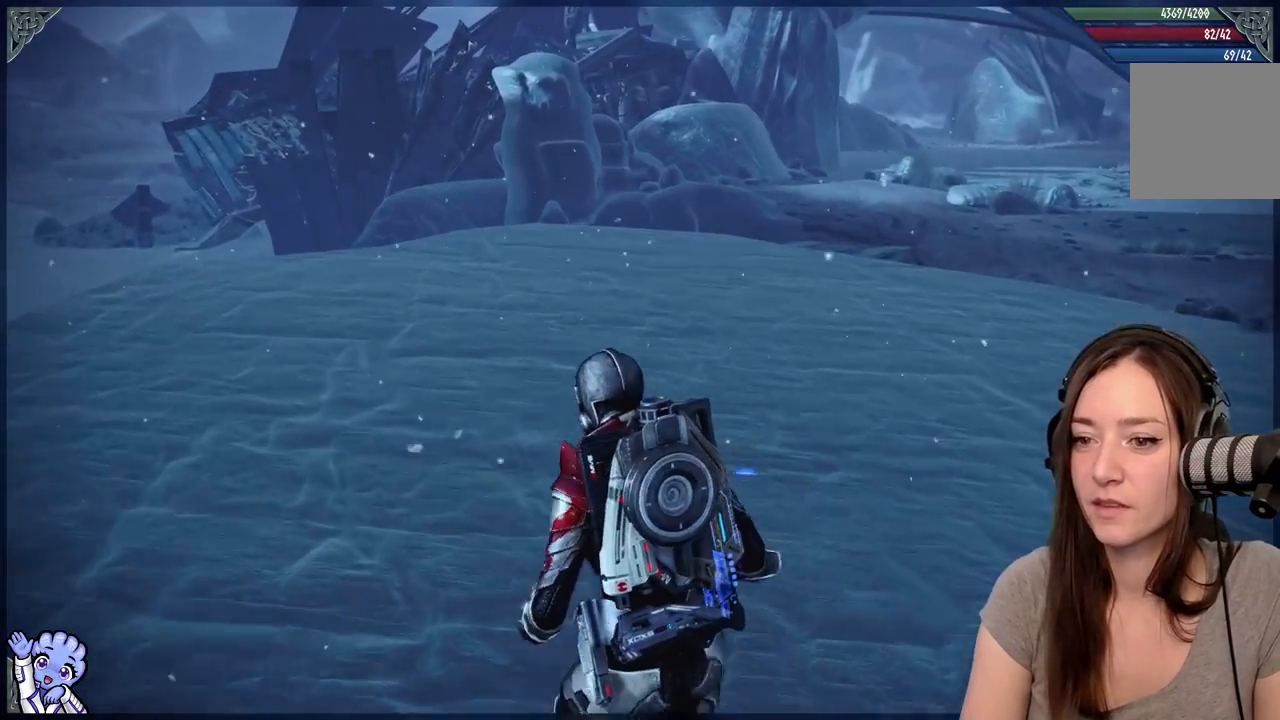
{"buttons": [], "left_stick": "up-left", "right_stick": "center"}
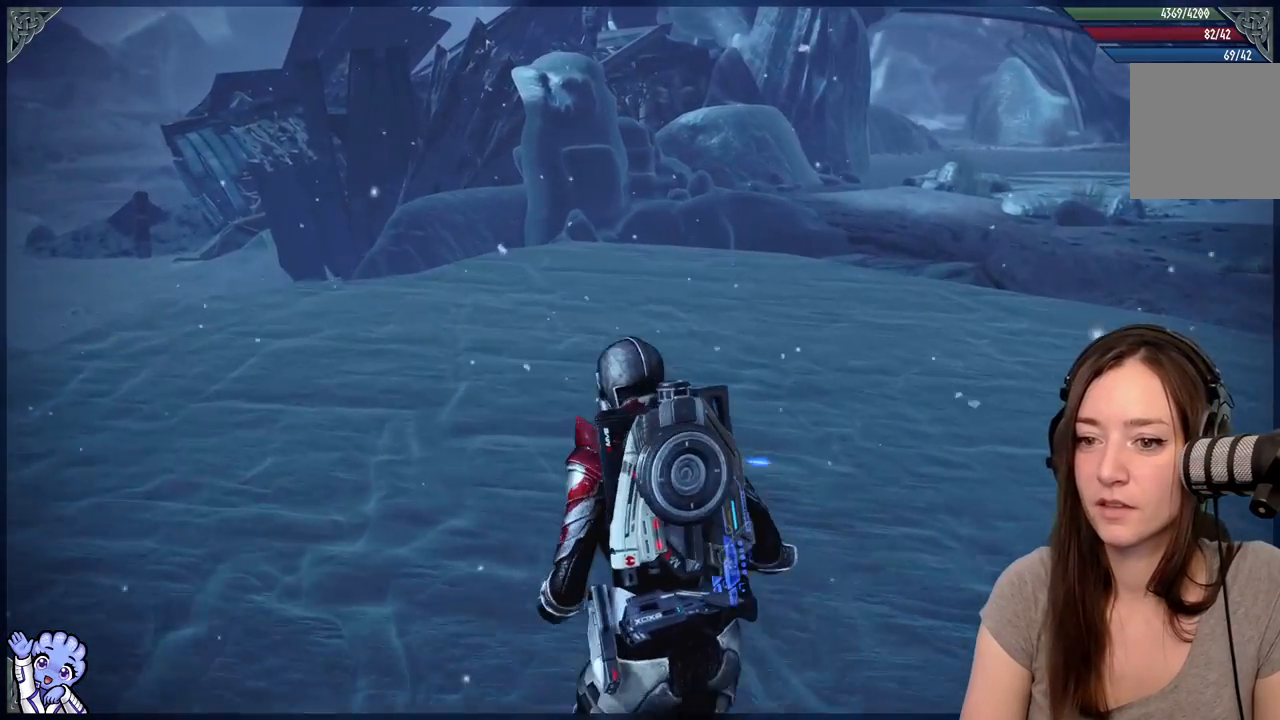
{"buttons": [], "left_stick": "up-left", "right_stick": "down-right", "events": [[300, "right_stick", "down-right"]]}
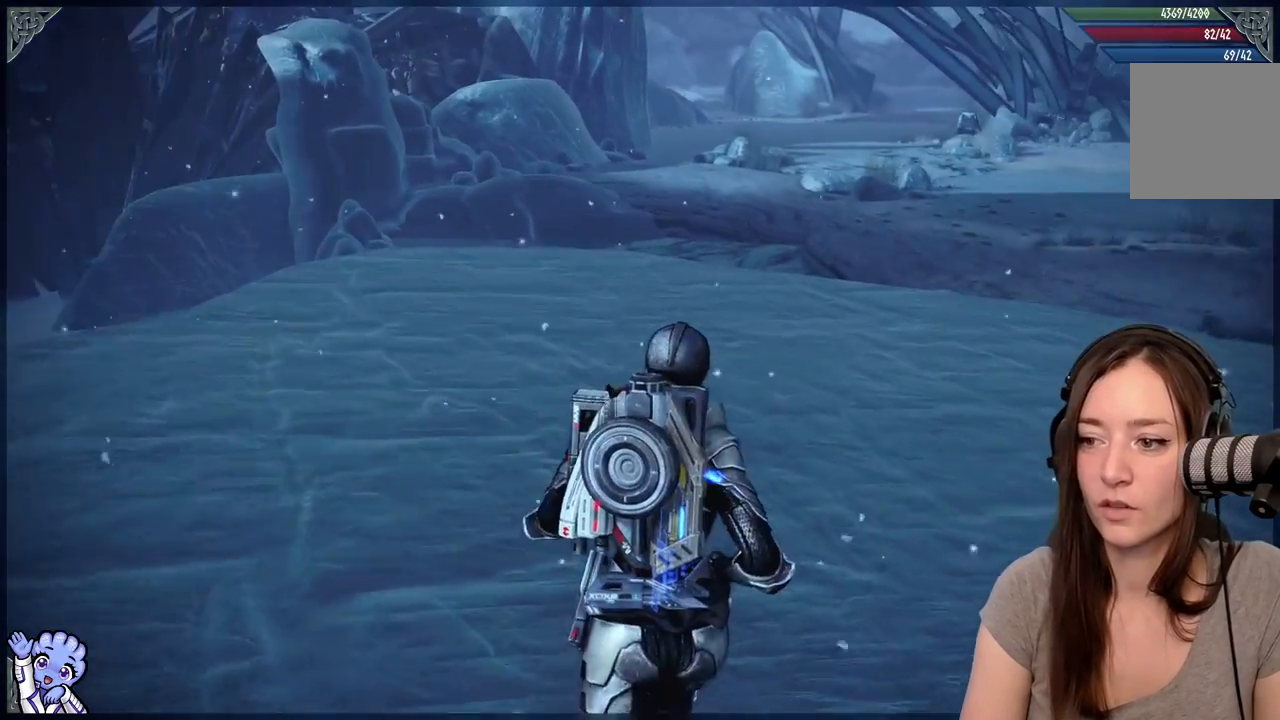
{"buttons": [], "left_stick": "up", "right_stick": "right", "events": [[50, "right_stick", "center"], [250, "left_stick", "up"], [300, "right_stick", "right"]]}
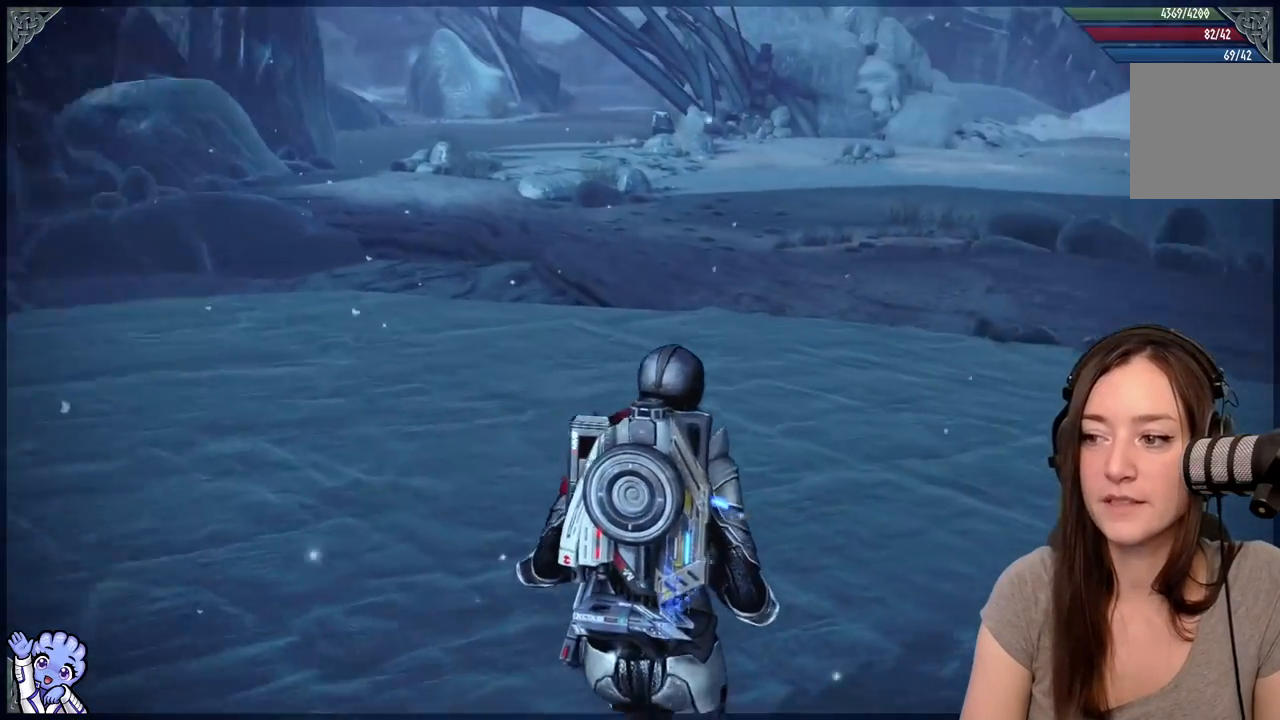
{"buttons": [], "left_stick": "up", "right_stick": "center", "events": [[300, "right_stick", "center"]]}
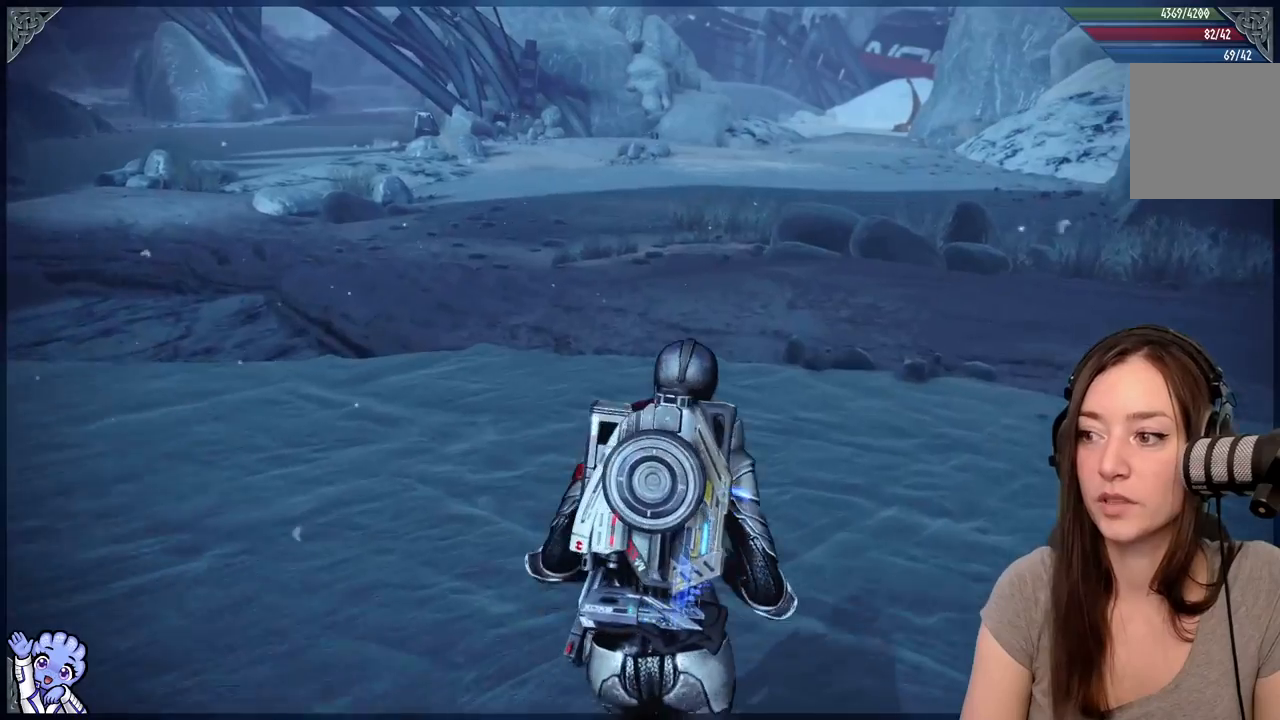
{"buttons": [], "left_stick": "up", "right_stick": "right", "events": [[400, "right_stick", "right"]]}
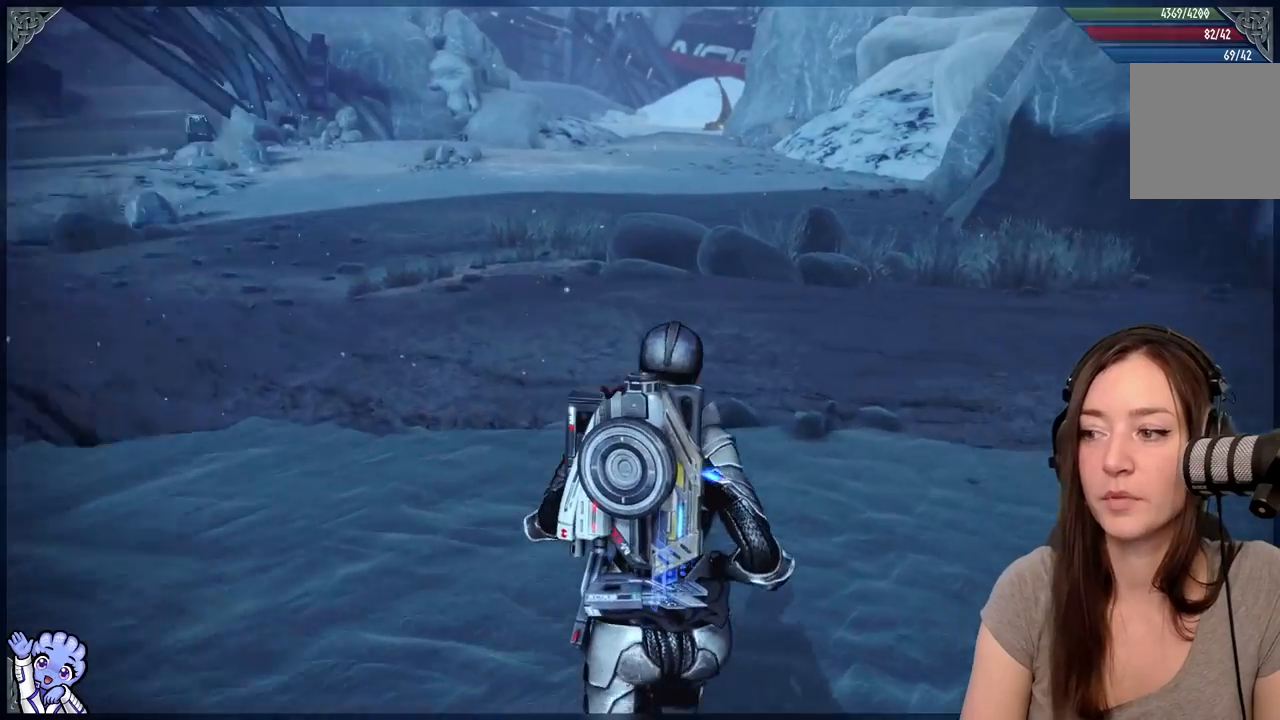
{"buttons": [], "left_stick": "up-left", "right_stick": "center", "events": [[317, "left_stick", "up-left"], [450, "right_stick", "center"]]}
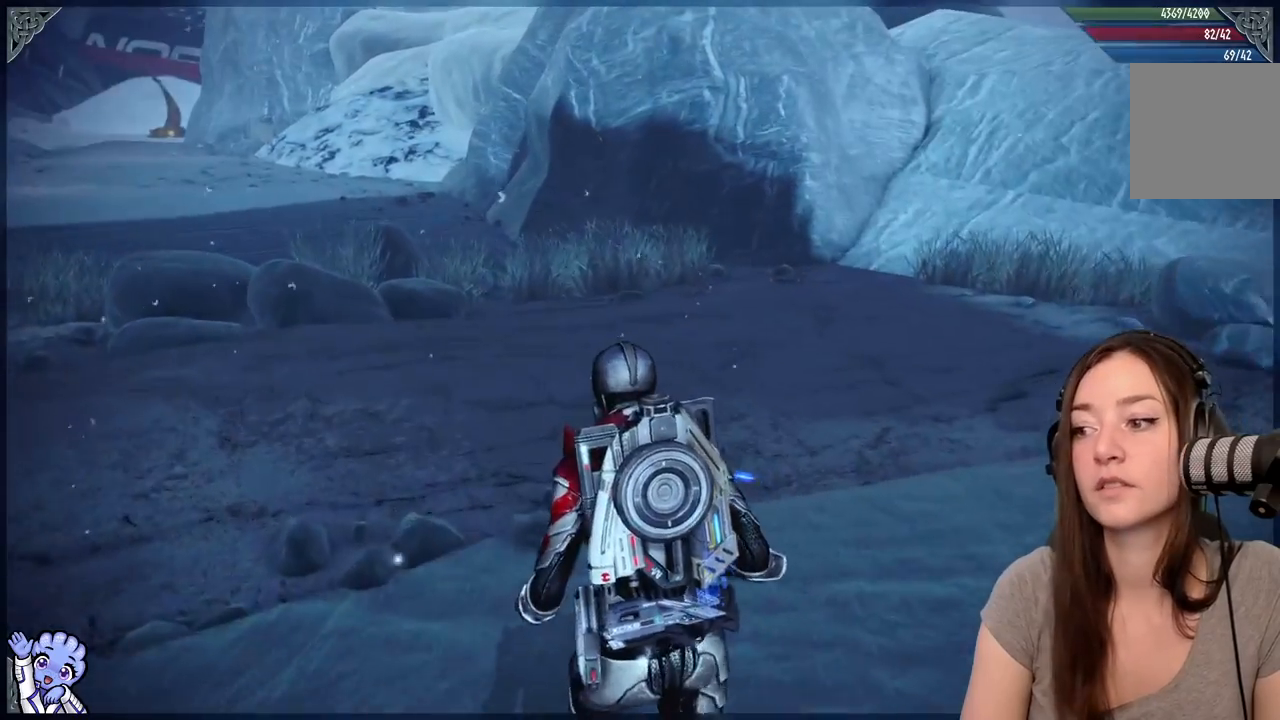
{"buttons": [], "left_stick": "up", "right_stick": "left", "events": [[200, "right_stick", "left"], [450, "left_stick", "up"]]}
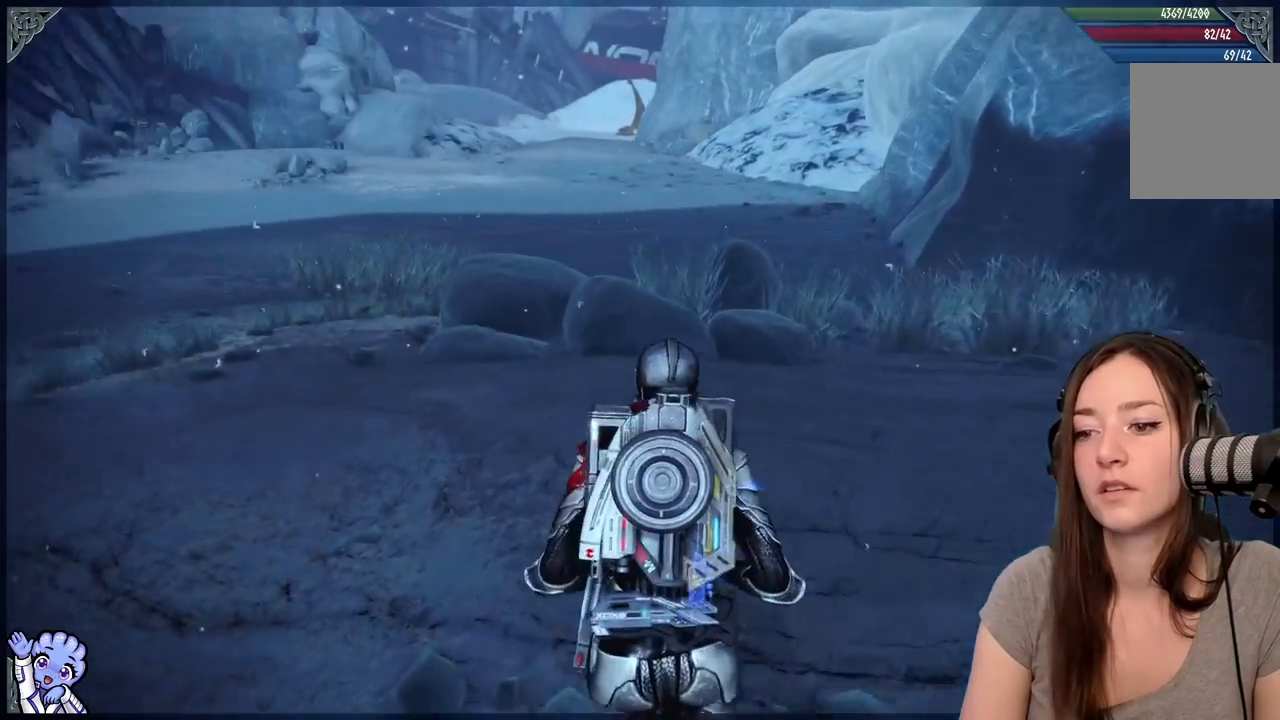
{"buttons": [], "left_stick": "down-right", "right_stick": "up-left", "events": [[400, "left_stick", "right"], [433, "right_stick", "up-left"], [450, "left_stick", "down-right"]]}
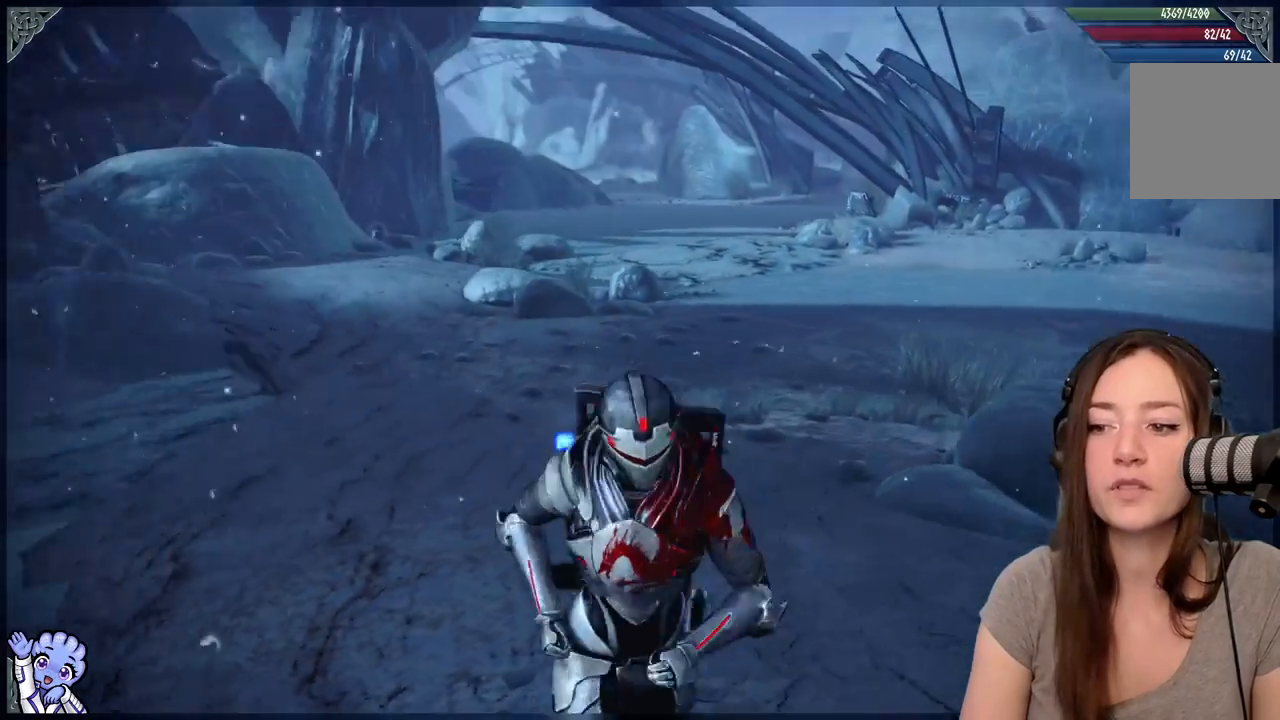
{"buttons": [], "left_stick": "up", "right_stick": "down-left"}
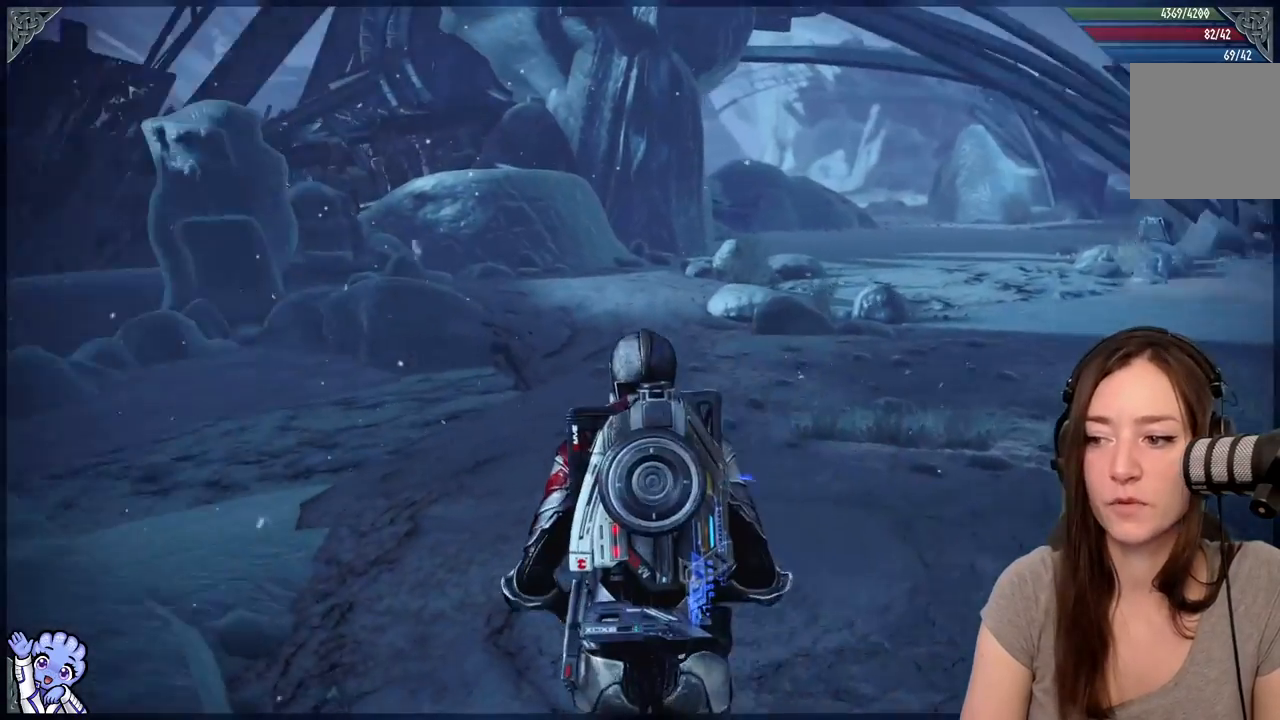
{"buttons": [], "left_stick": "up-right", "right_stick": "center", "events": [[350, "left_stick", "up-right"], [350, "right_stick", "center"]]}
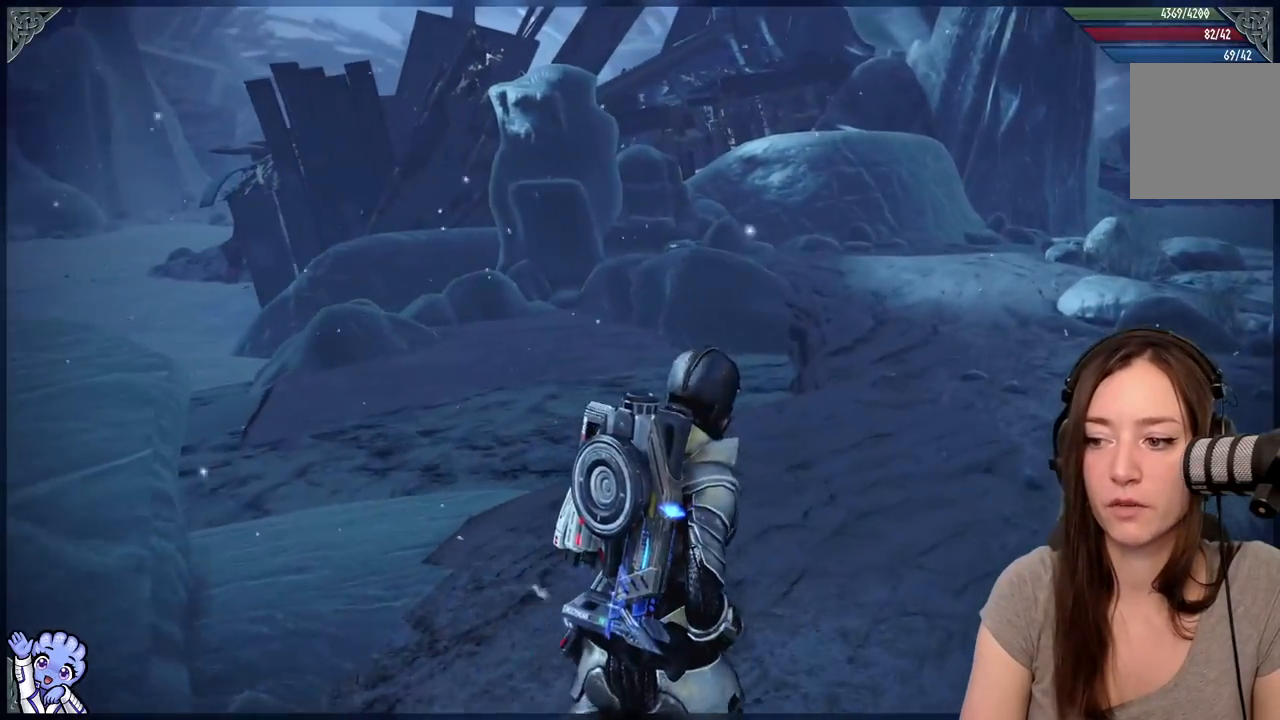
{"buttons": [], "left_stick": "up-right", "right_stick": "center", "events": [[100, "right_stick", "down-left"], [400, "right_stick", "center"]]}
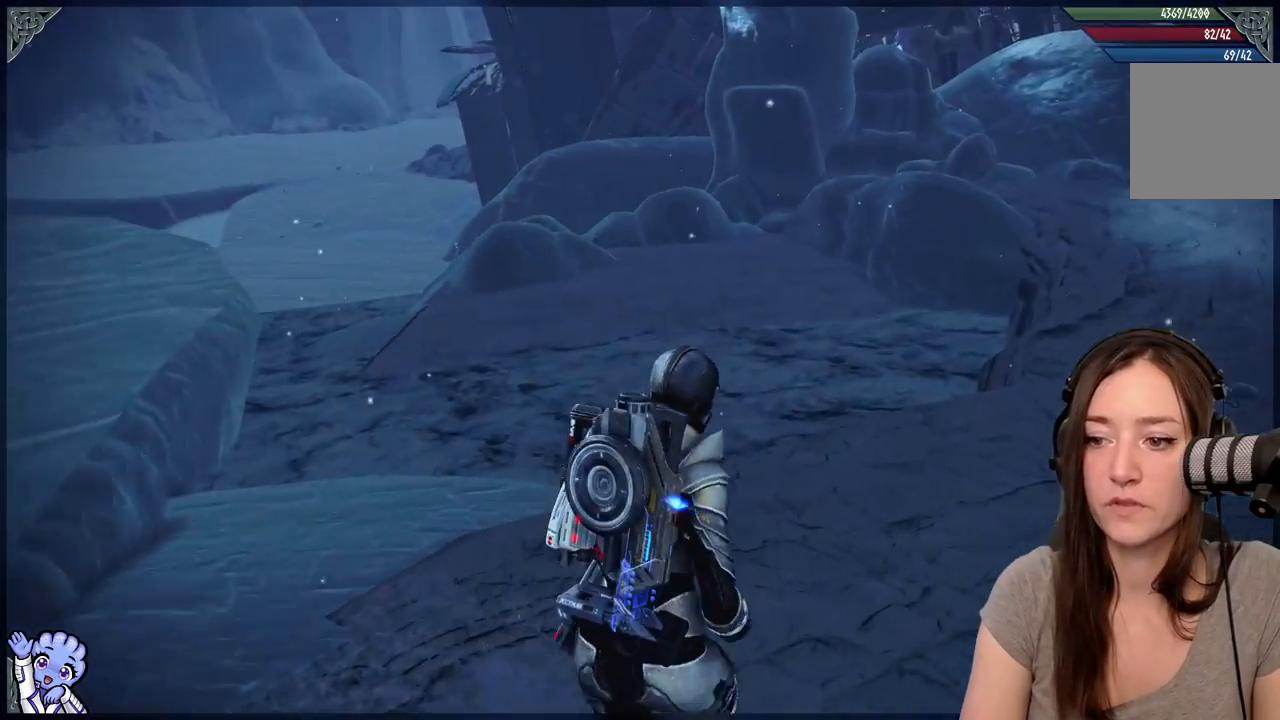
{"buttons": [], "left_stick": "up", "right_stick": "left", "events": [[183, "left_stick", "up"], [200, "right_stick", "left"]]}
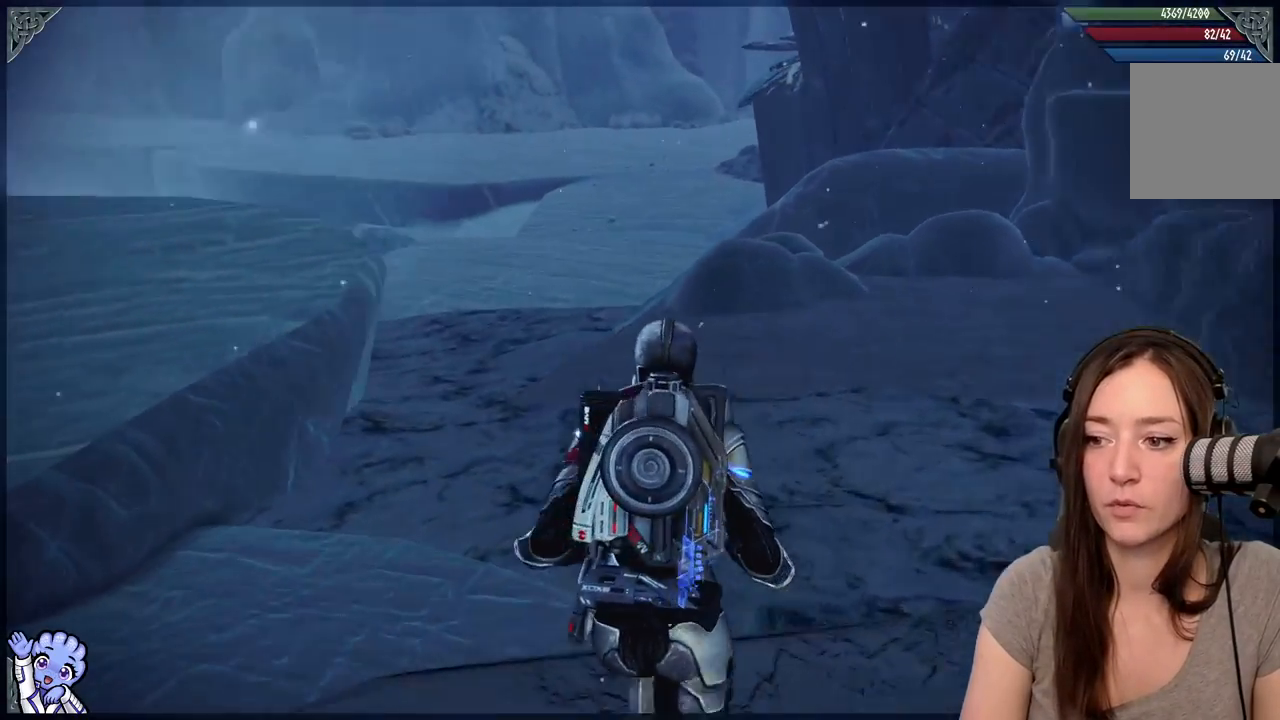
{"buttons": [], "left_stick": "up", "right_stick": "center", "events": [[350, "right_stick", "center"]]}
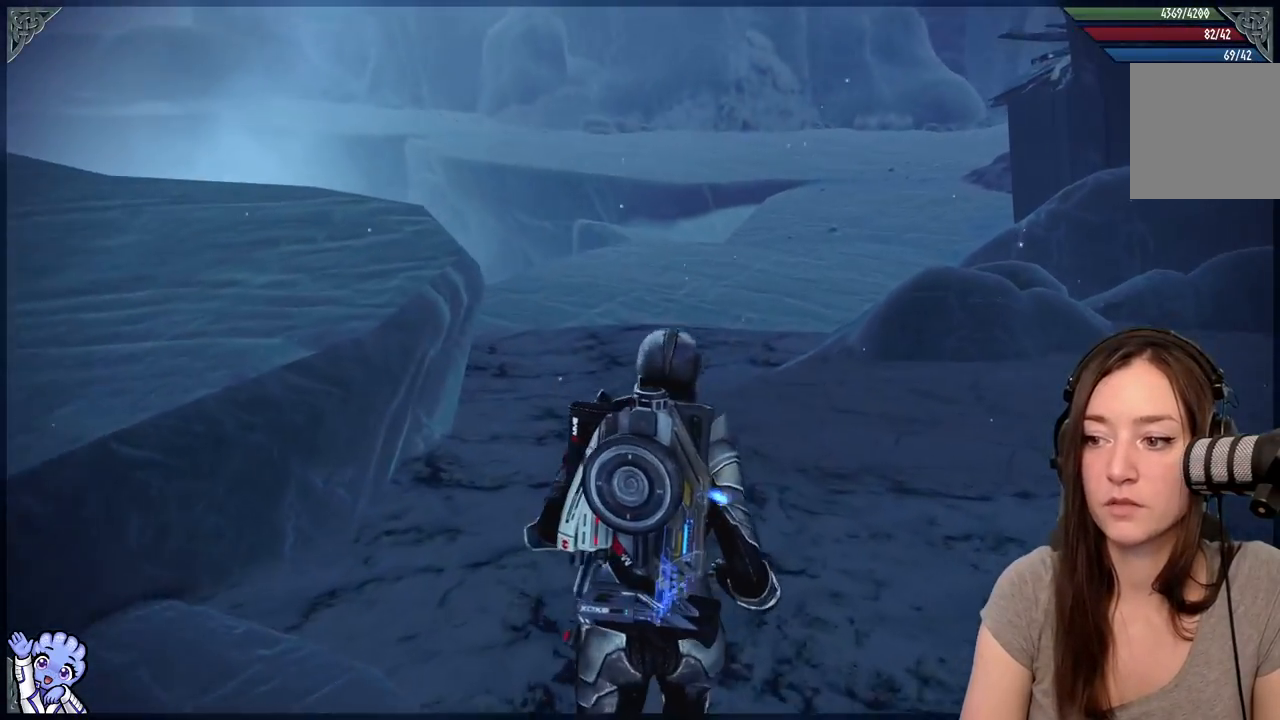
{"buttons": [], "left_stick": "up-right", "right_stick": "center", "events": [[250, "right_stick", "down-left"], [400, "left_stick", "up-right"], [500, "right_stick", "center"]]}
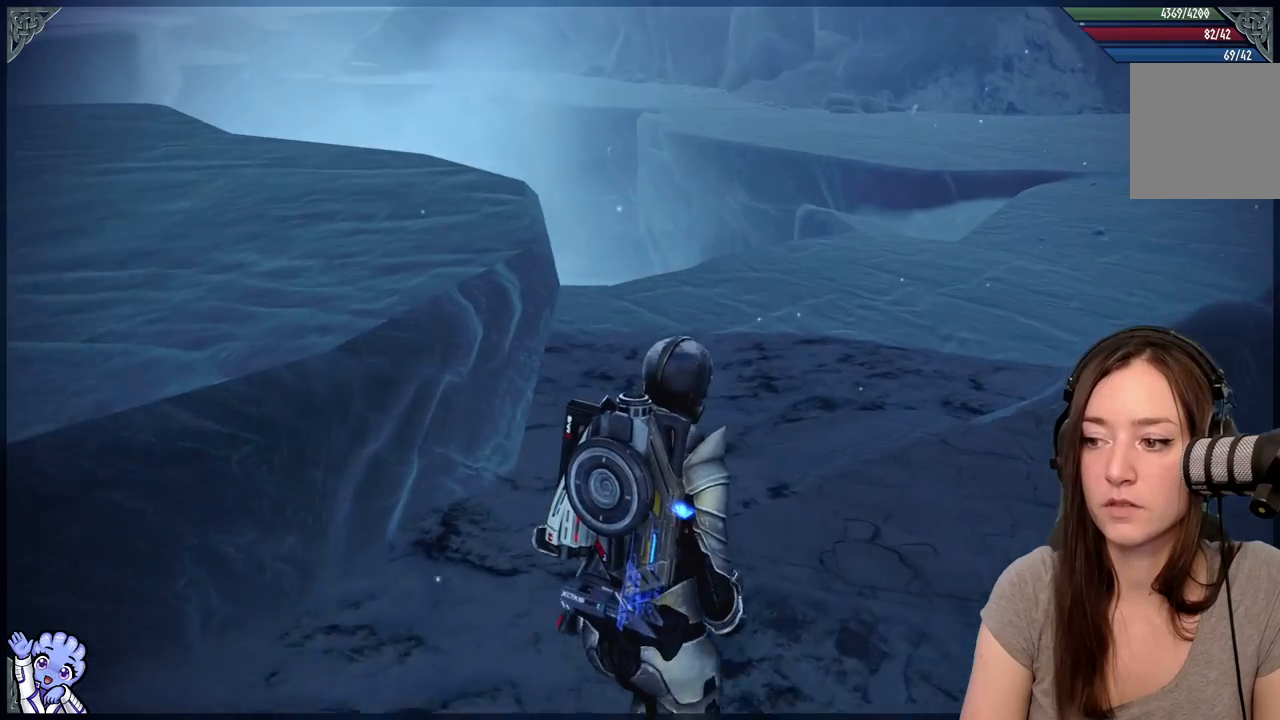
{"buttons": [], "left_stick": "up-right", "right_stick": "left", "events": [[450, "right_stick", "left"]]}